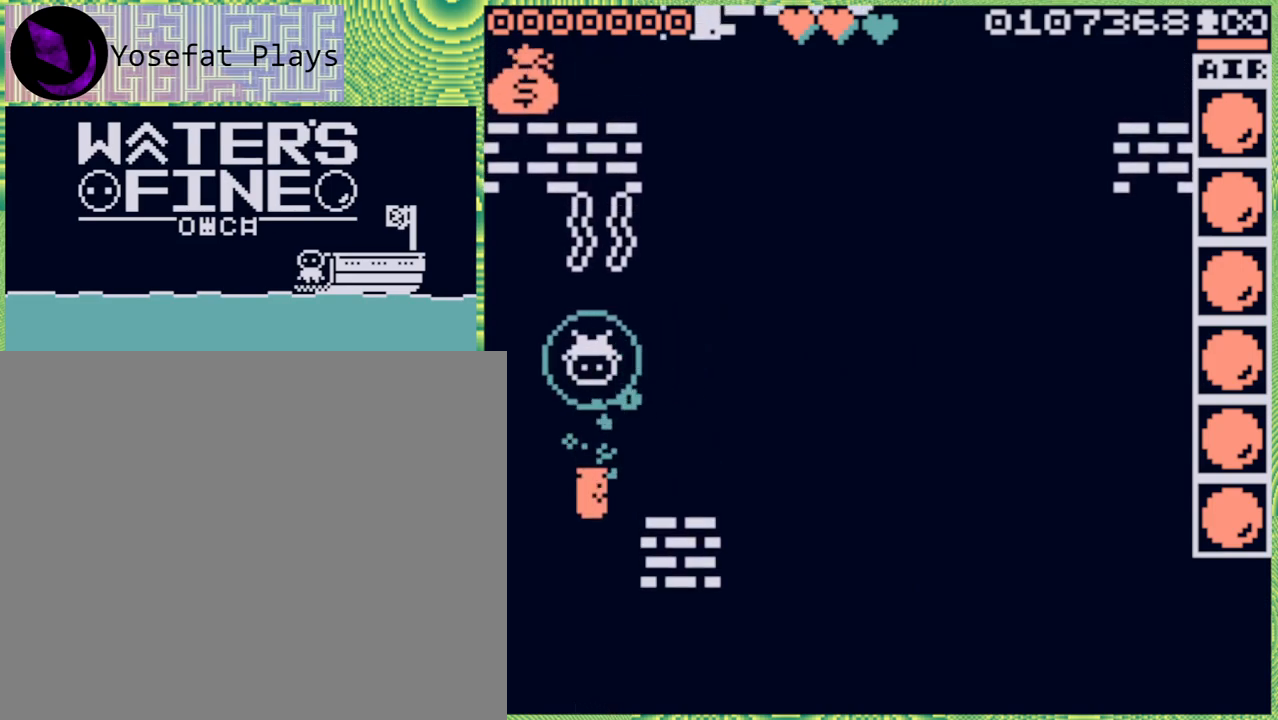
Gameplay with a controller (Nintendo layout); each line is a JSON object with the inputs held at the frame after it. "events" lists button and stick changes between this image and that frame as [ms after this image, input, new state], when the widget could be followed in between. Not read: L3 R3.
{"buttons": [], "left_stick": "down", "right_stick": "center", "events": [[250, "left_stick", "down"]]}
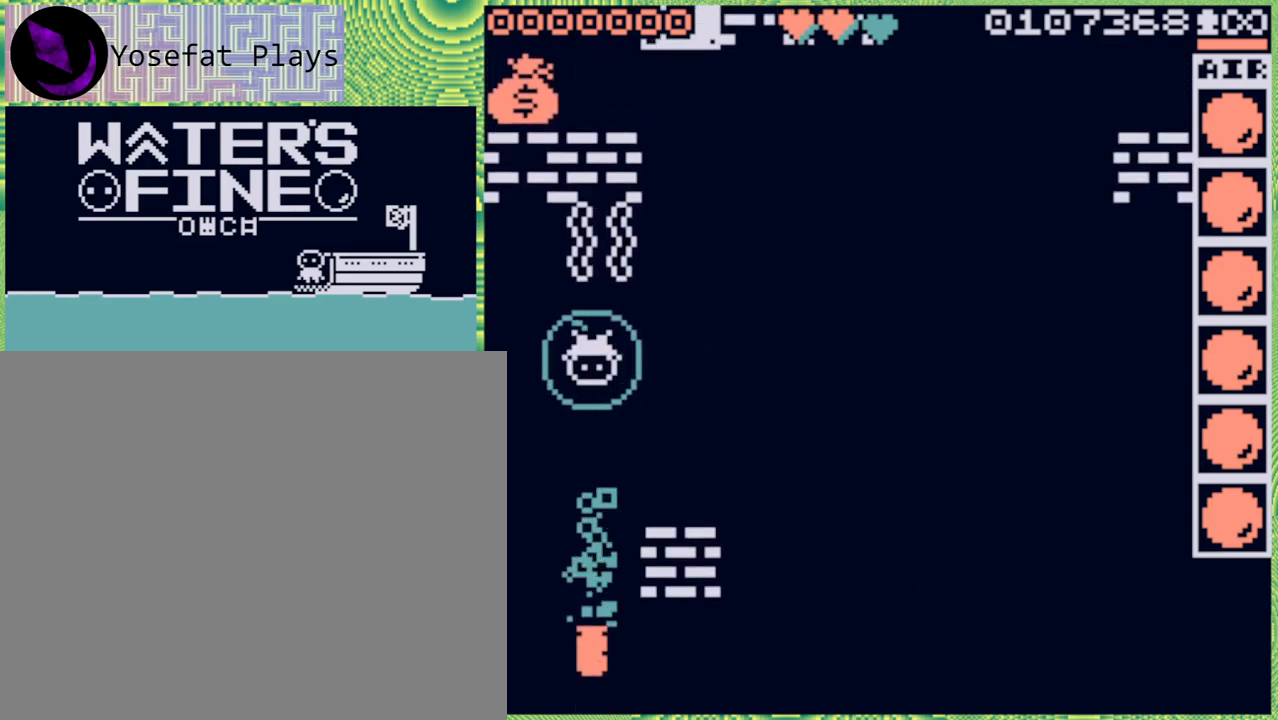
{"buttons": [], "left_stick": "down", "right_stick": "center", "events": [[100, "left_stick", "center"], [150, "left_stick", "down"], [333, "left_stick", "center"], [433, "left_stick", "down"]]}
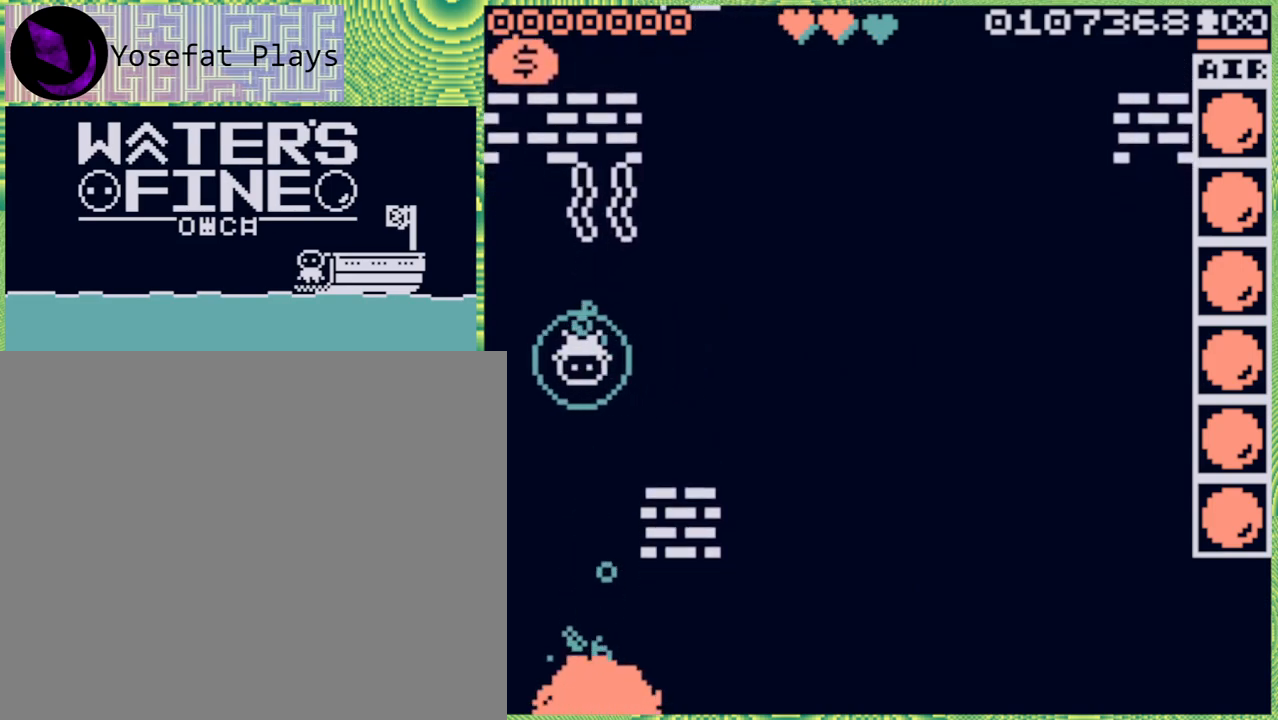
{"buttons": [], "left_stick": "center", "right_stick": "center", "events": [[300, "X", "down"], [350, "X", "up"], [483, "left_stick", "center"]]}
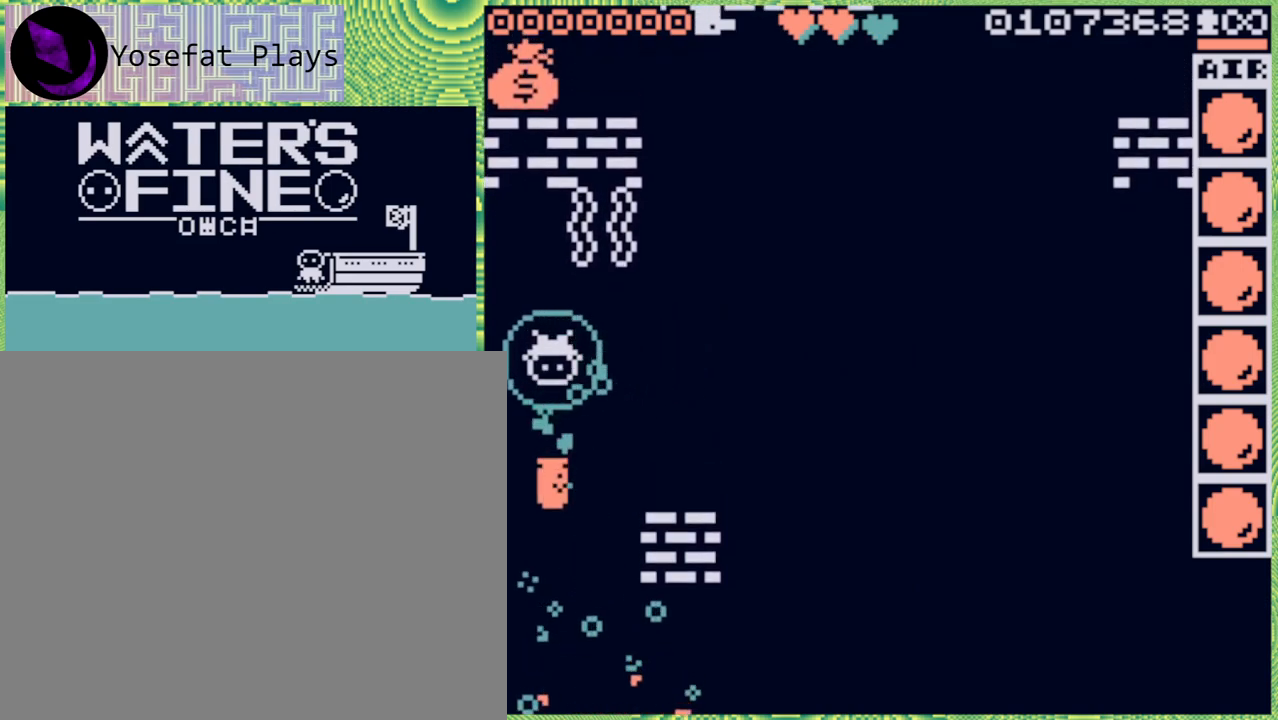
{"buttons": [], "left_stick": "down", "right_stick": "center", "events": [[267, "left_stick", "down"]]}
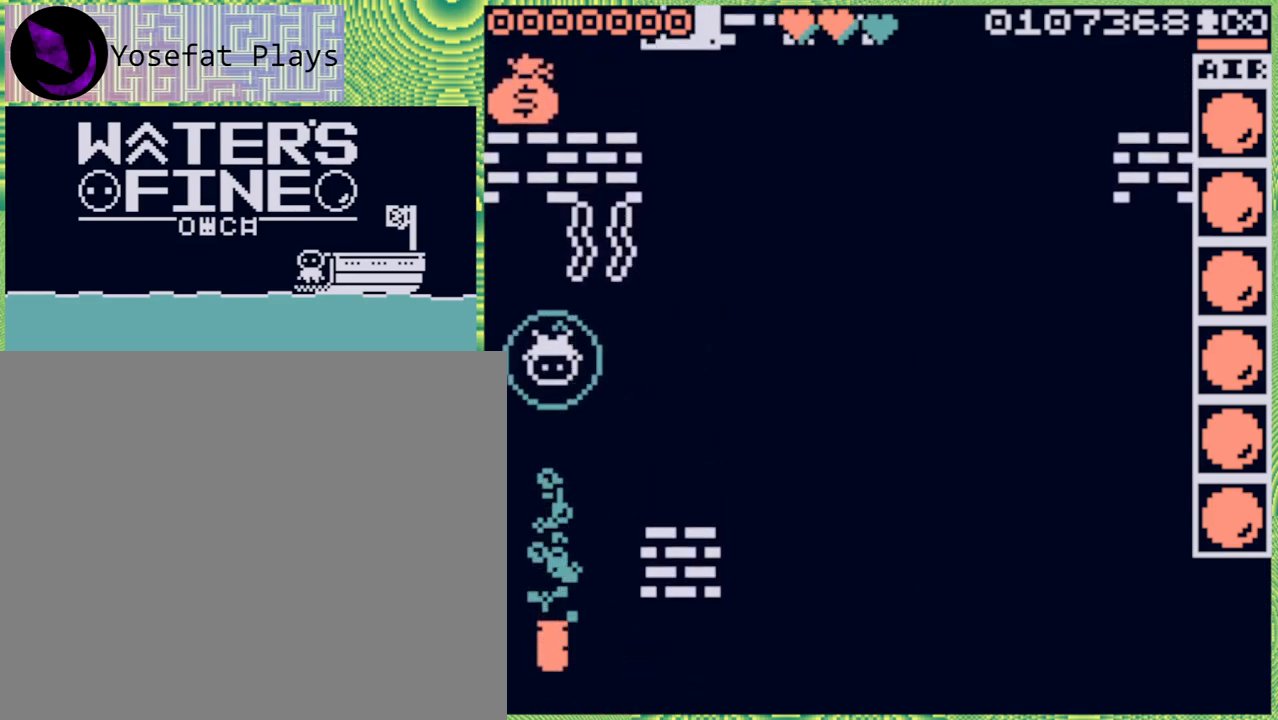
{"buttons": [], "left_stick": "down", "right_stick": "center", "events": [[17, "B", "down"], [117, "B", "up"]]}
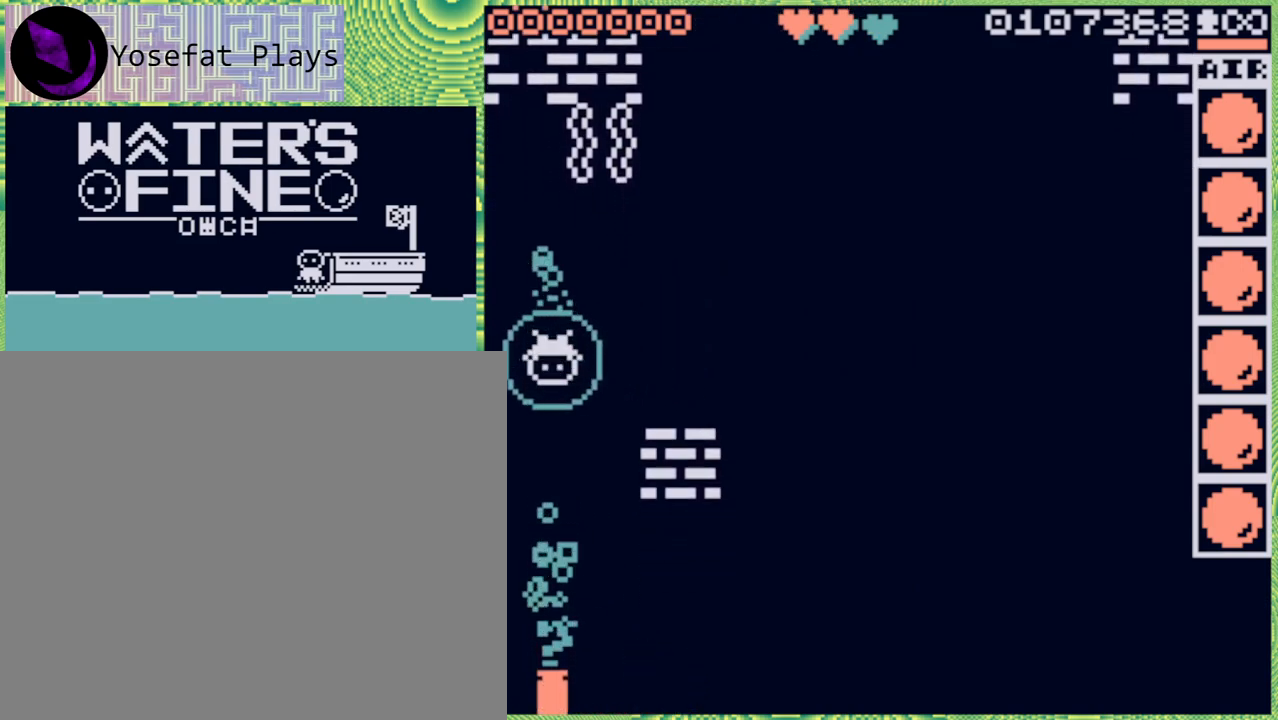
{"buttons": [], "left_stick": "center", "right_stick": "center", "events": [[33, "B", "down"], [117, "B", "up"], [500, "left_stick", "center"]]}
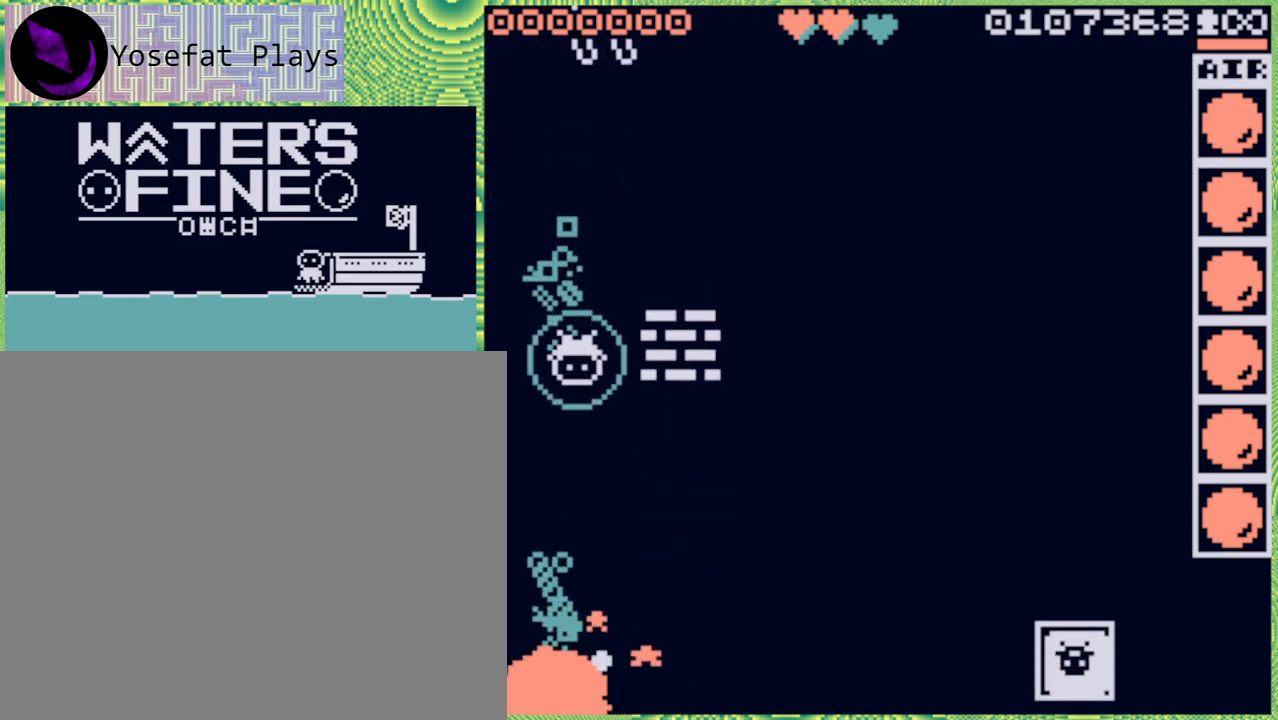
{"buttons": [], "left_stick": "down", "right_stick": "center", "events": [[283, "left_stick", "down"]]}
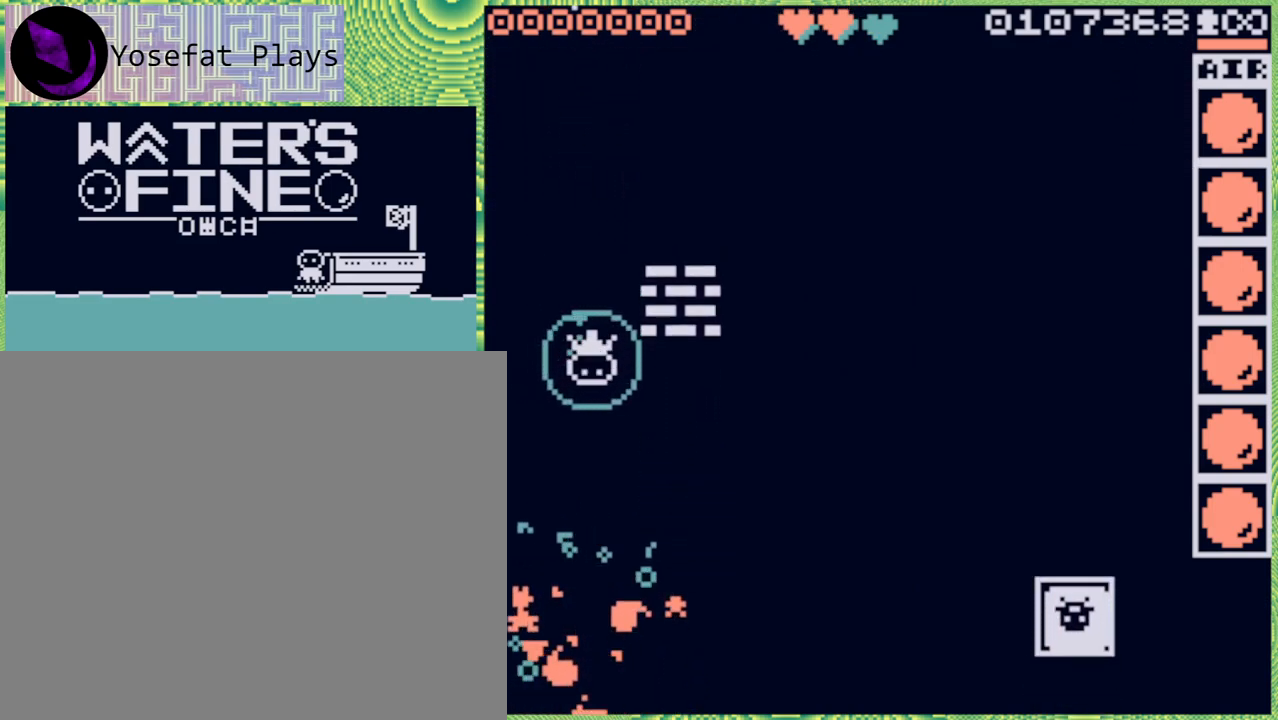
{"buttons": [], "left_stick": "down", "right_stick": "center", "events": [[17, "B", "down"], [100, "B", "up"]]}
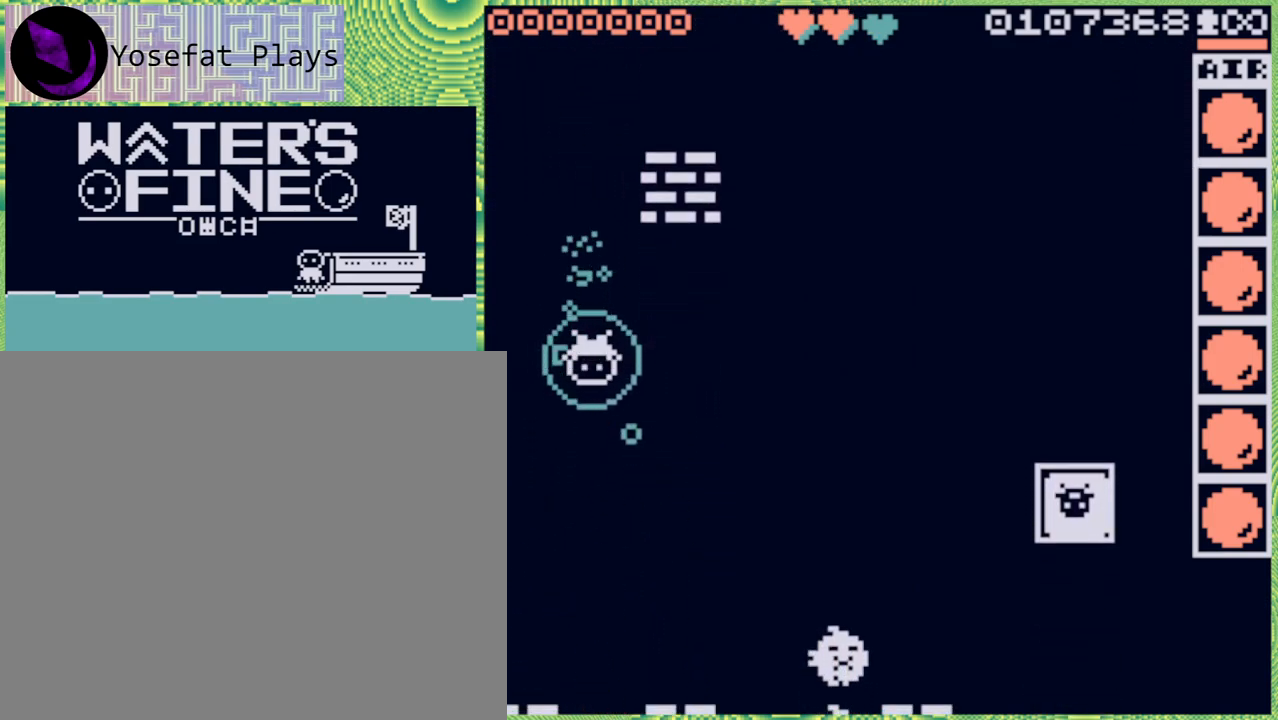
{"buttons": [], "left_stick": "right", "right_stick": "center", "events": [[183, "left_stick", "right"], [233, "B", "down"], [333, "B", "up"]]}
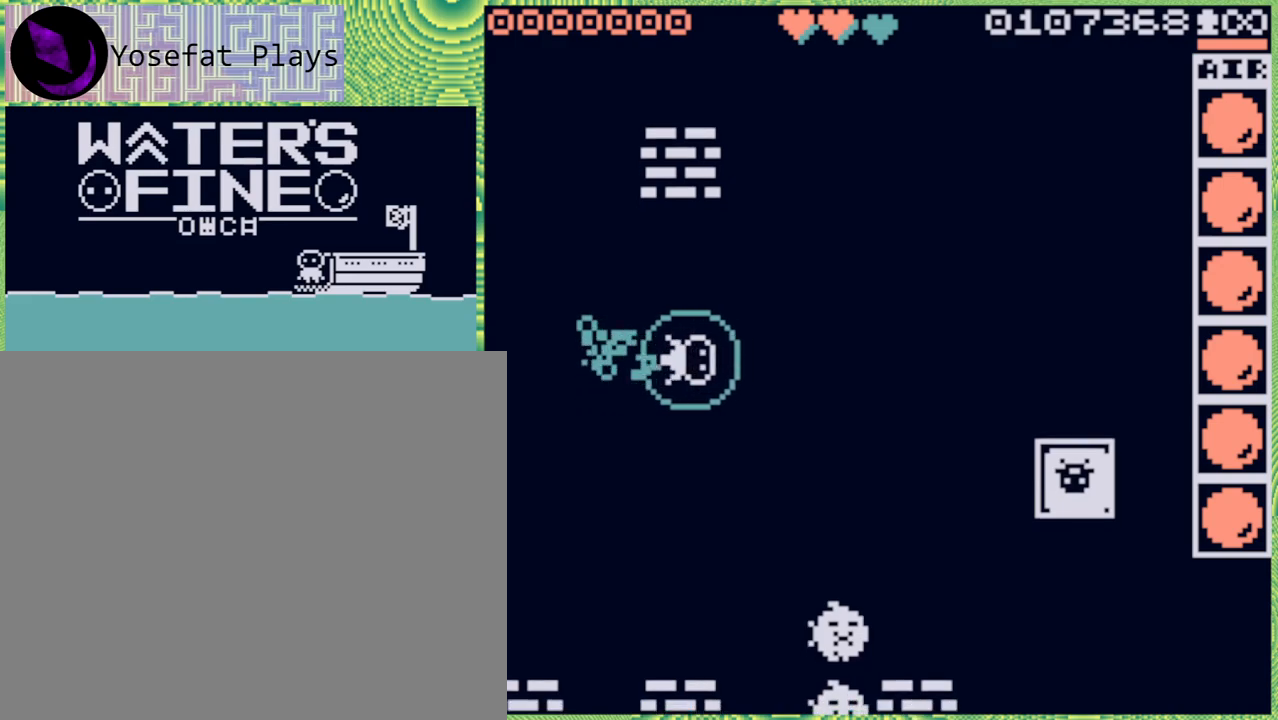
{"buttons": [], "left_stick": "down", "right_stick": "center", "events": [[17, "B", "down"], [83, "B", "up"], [267, "left_stick", "down"], [383, "X", "down"], [483, "X", "up"]]}
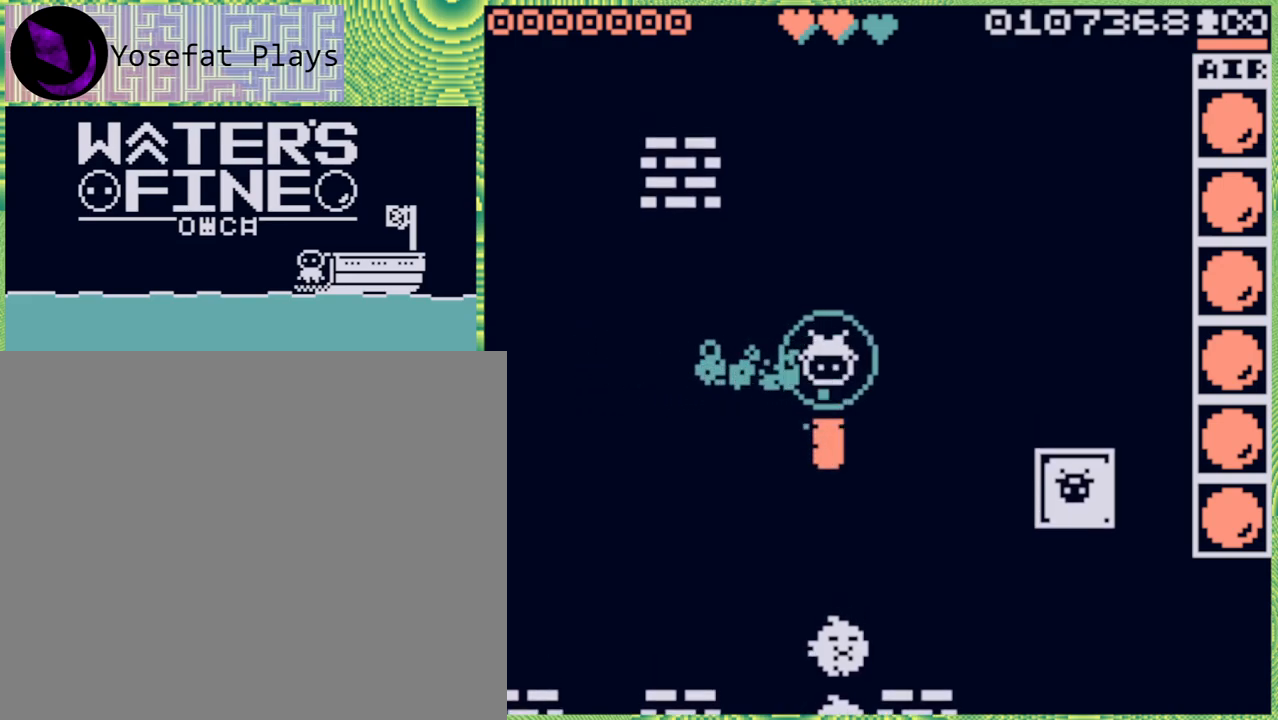
{"buttons": [], "left_stick": "down", "right_stick": "center", "events": [[50, "left_stick", "center"], [83, "X", "down"], [150, "X", "up"], [433, "left_stick", "down"]]}
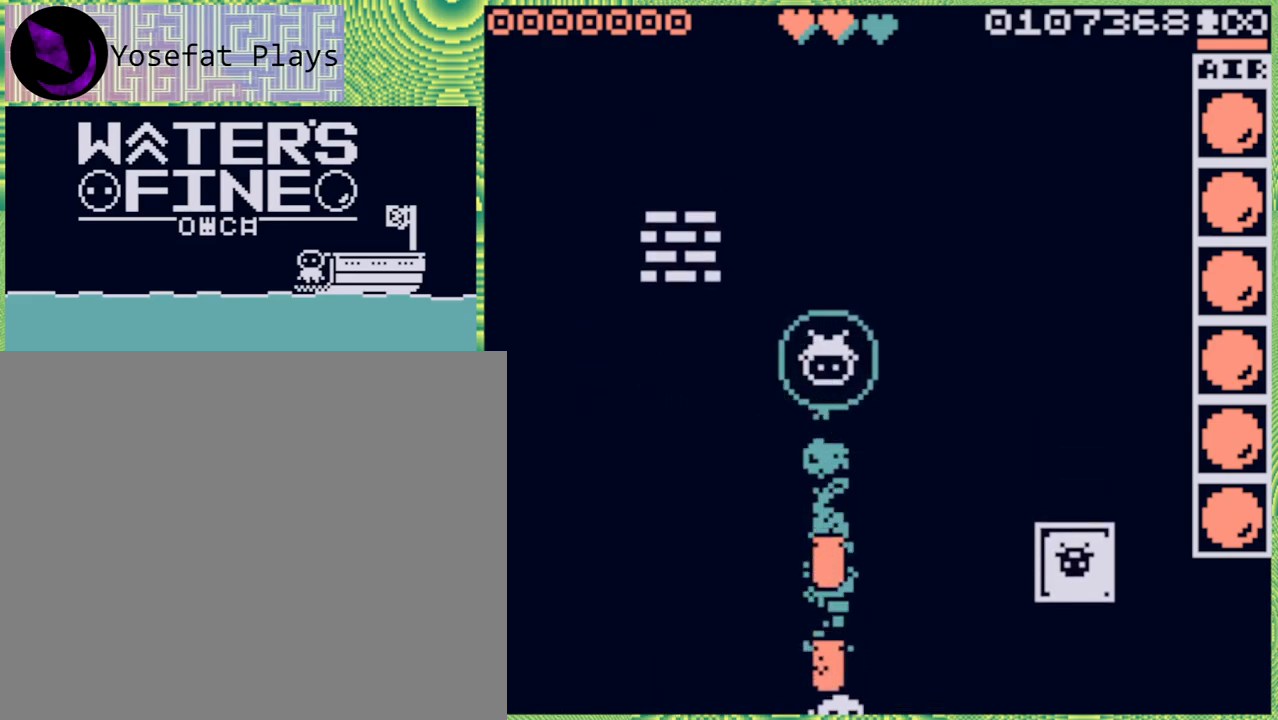
{"buttons": [], "left_stick": "center", "right_stick": "center", "events": [[33, "B", "down"], [150, "B", "up"], [317, "left_stick", "center"]]}
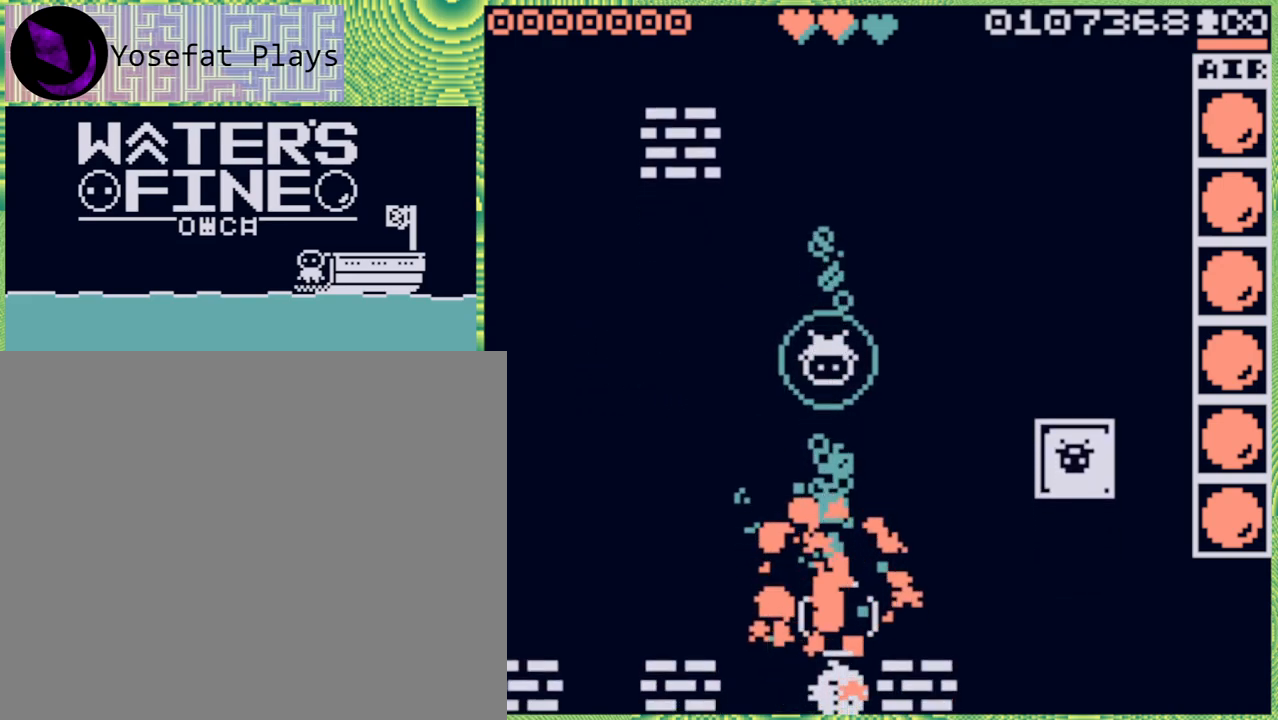
{"buttons": [], "left_stick": "down", "right_stick": "center", "events": [[100, "left_stick", "down"]]}
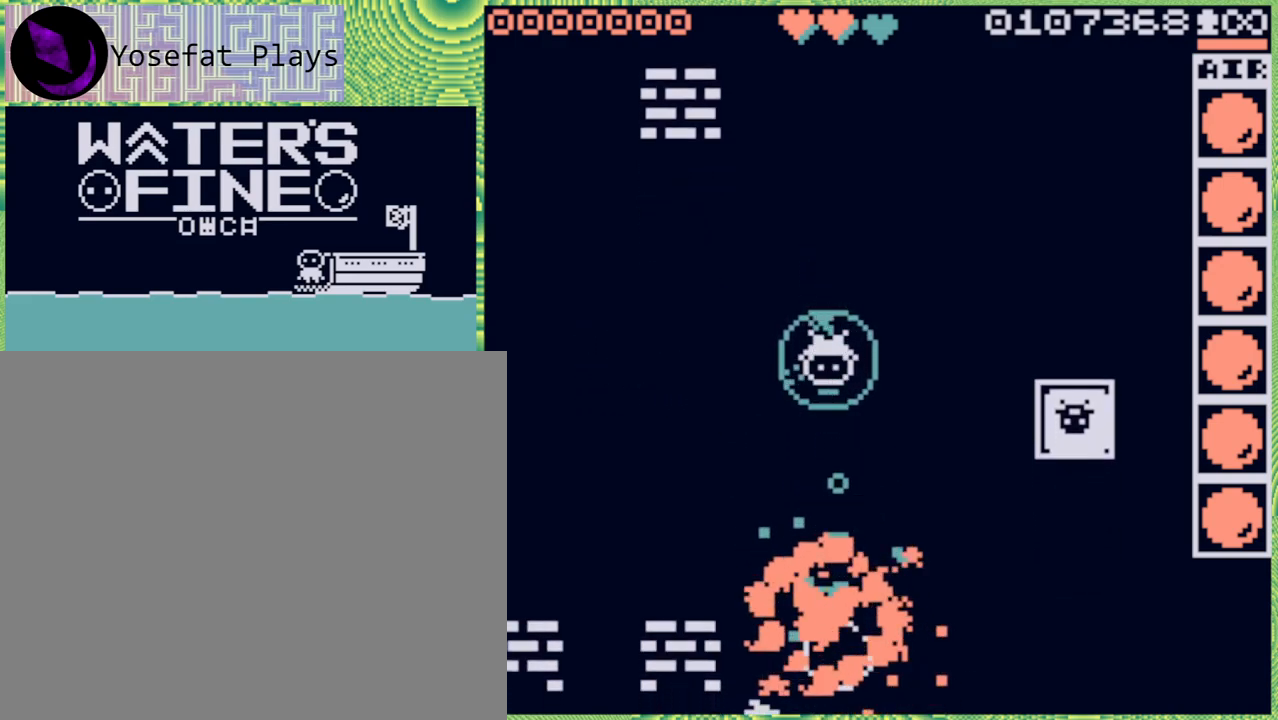
{"buttons": [], "left_stick": "center", "right_stick": "center", "events": [[67, "B", "down"], [200, "B", "up"], [417, "left_stick", "center"]]}
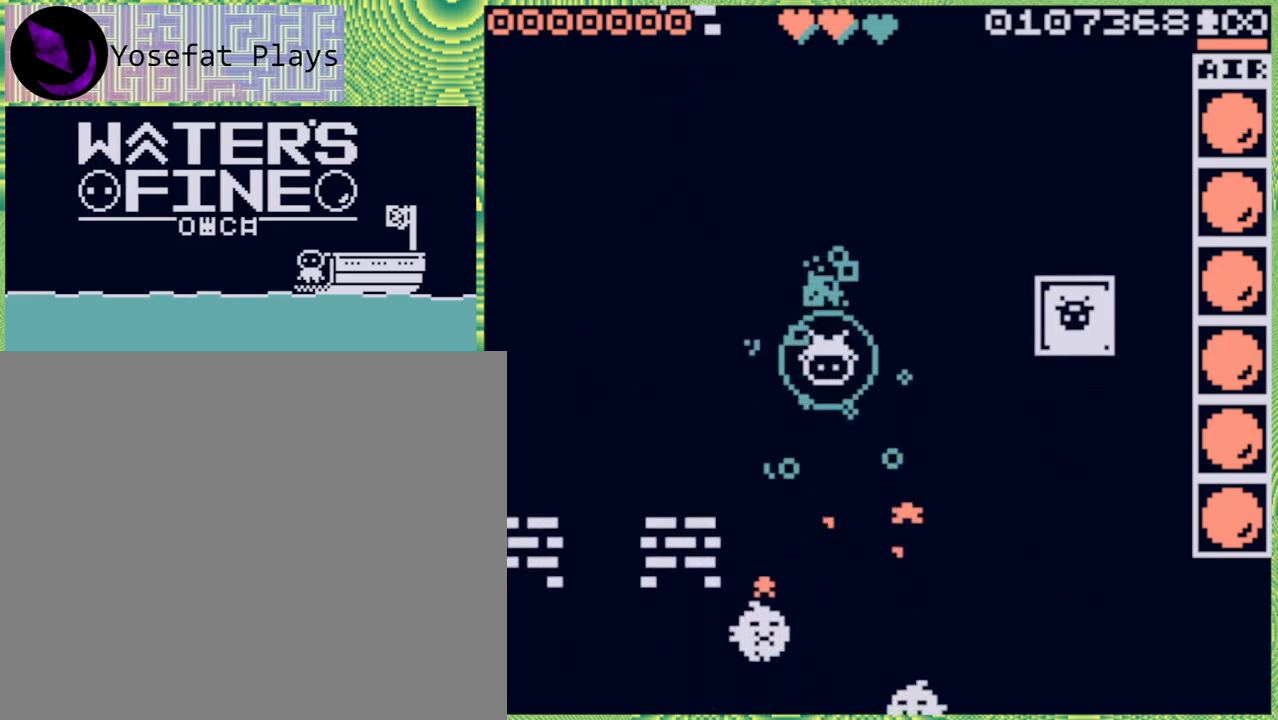
{"buttons": [], "left_stick": "center", "right_stick": "center", "events": [[67, "left_stick", "left"], [333, "left_stick", "center"]]}
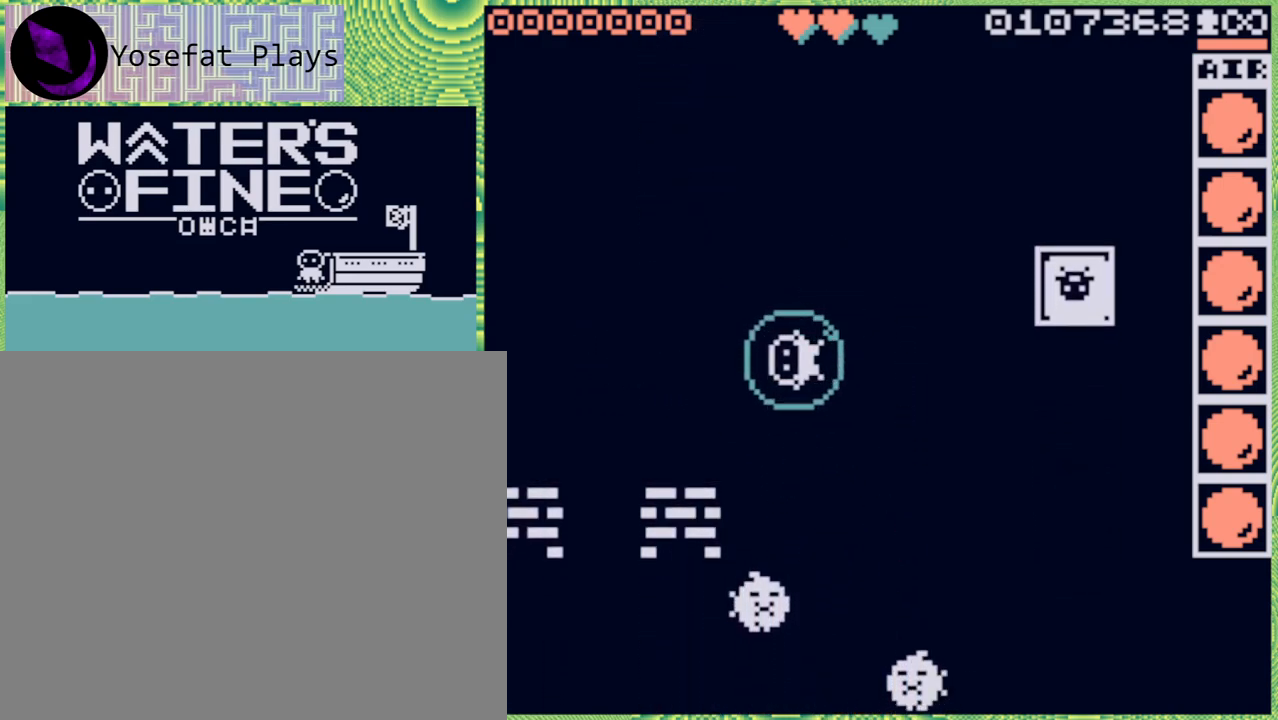
{"buttons": [], "left_stick": "center", "right_stick": "center", "events": [[50, "left_stick", "left"], [183, "left_stick", "center"], [267, "left_stick", "down"], [350, "X", "down"], [400, "left_stick", "center"], [417, "X", "up"]]}
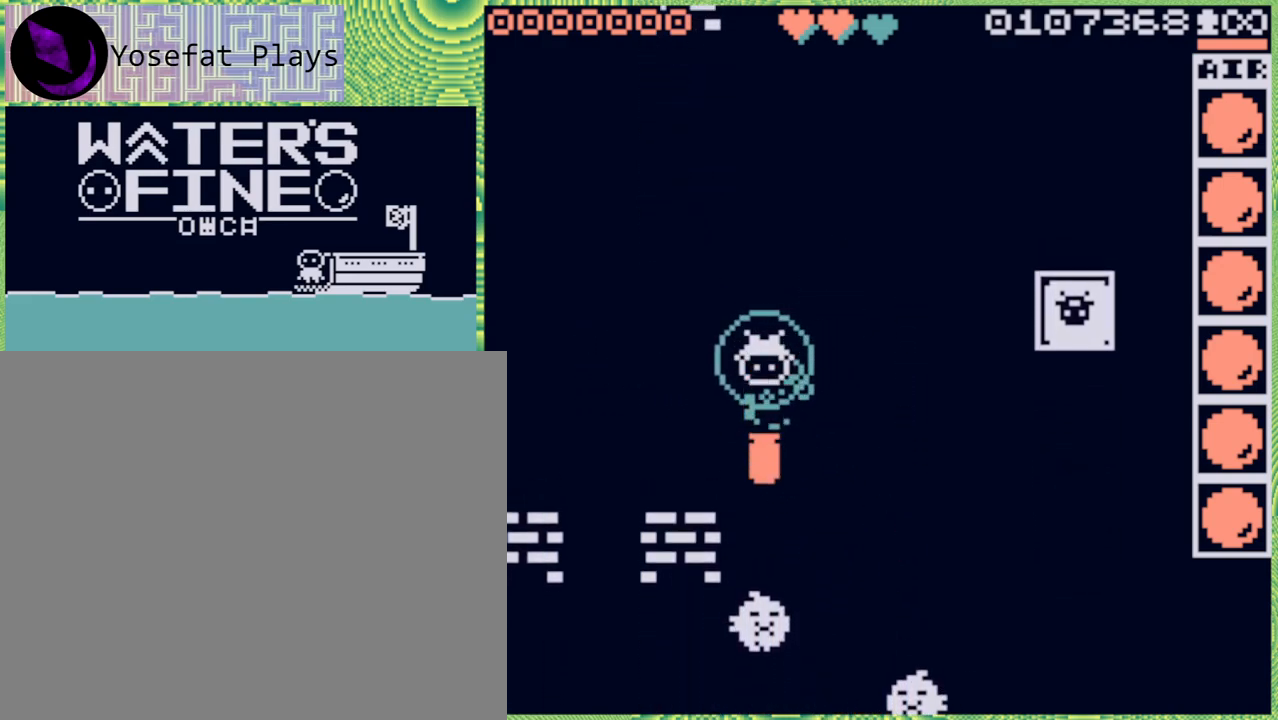
{"buttons": [], "left_stick": "right", "right_stick": "center", "events": [[150, "left_stick", "right"], [233, "B", "down"], [350, "B", "up"]]}
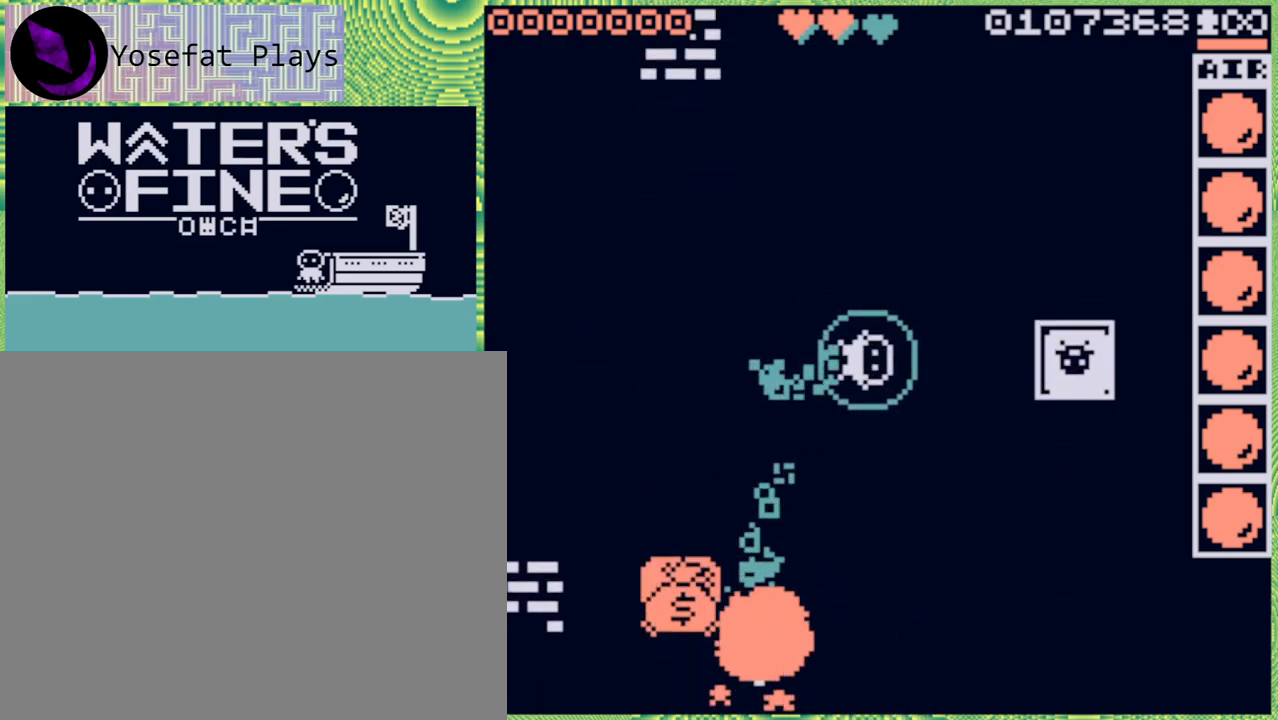
{"buttons": [], "left_stick": "down", "right_stick": "center", "events": [[167, "left_stick", "center"], [417, "left_stick", "down-right"], [483, "left_stick", "down"]]}
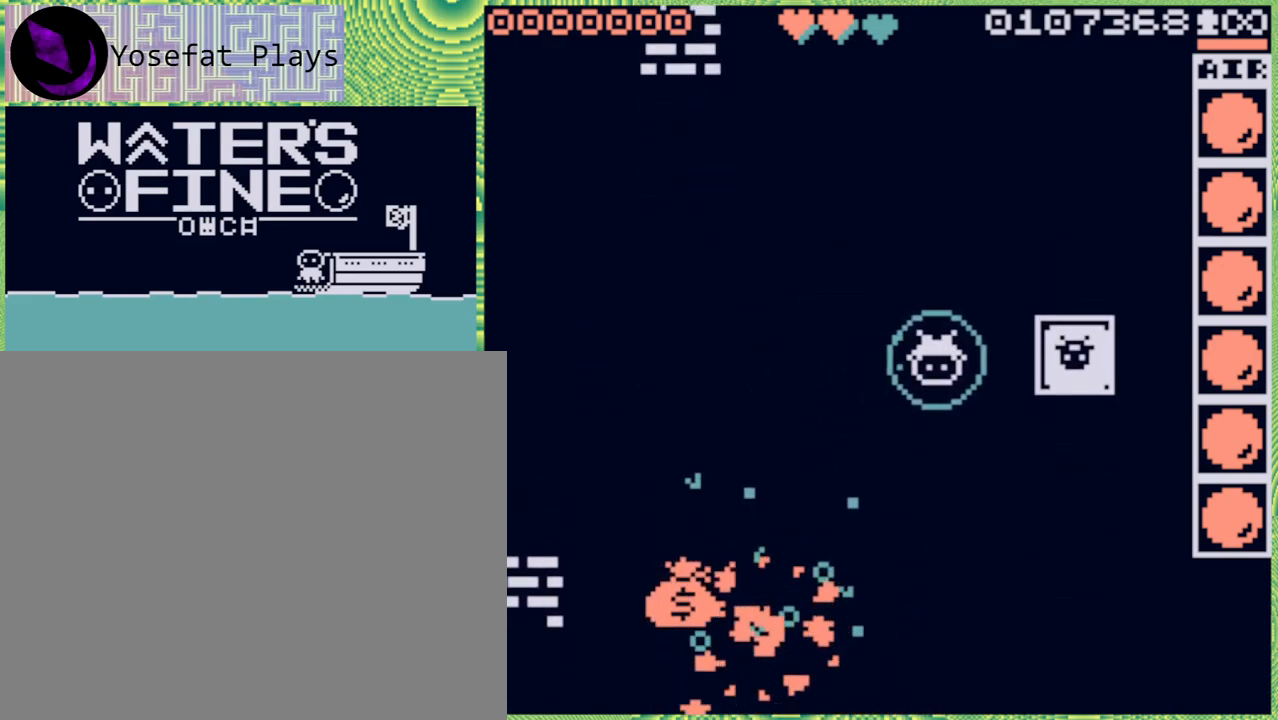
{"buttons": [], "left_stick": "down", "right_stick": "center", "events": [[217, "X", "down"], [283, "X", "up"]]}
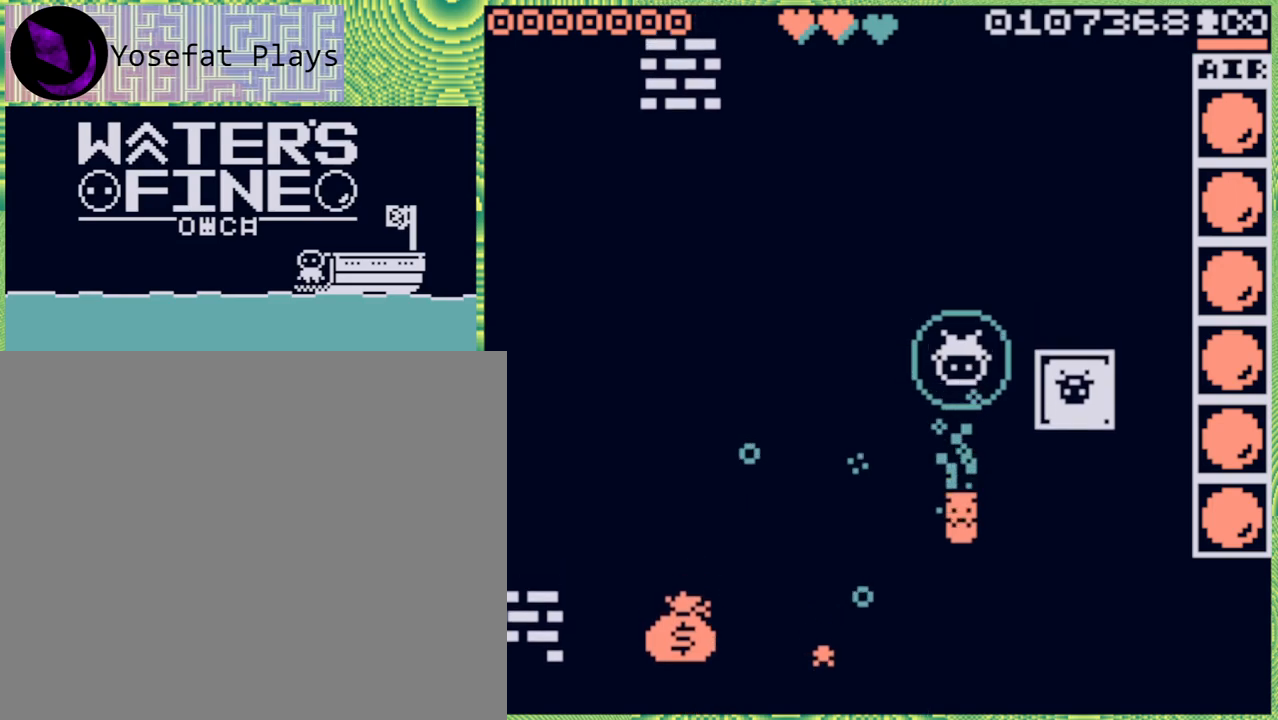
{"buttons": [], "left_stick": "down", "right_stick": "center", "events": [[50, "left_stick", "down-left"], [200, "B", "down"], [300, "B", "up"], [400, "left_stick", "down"]]}
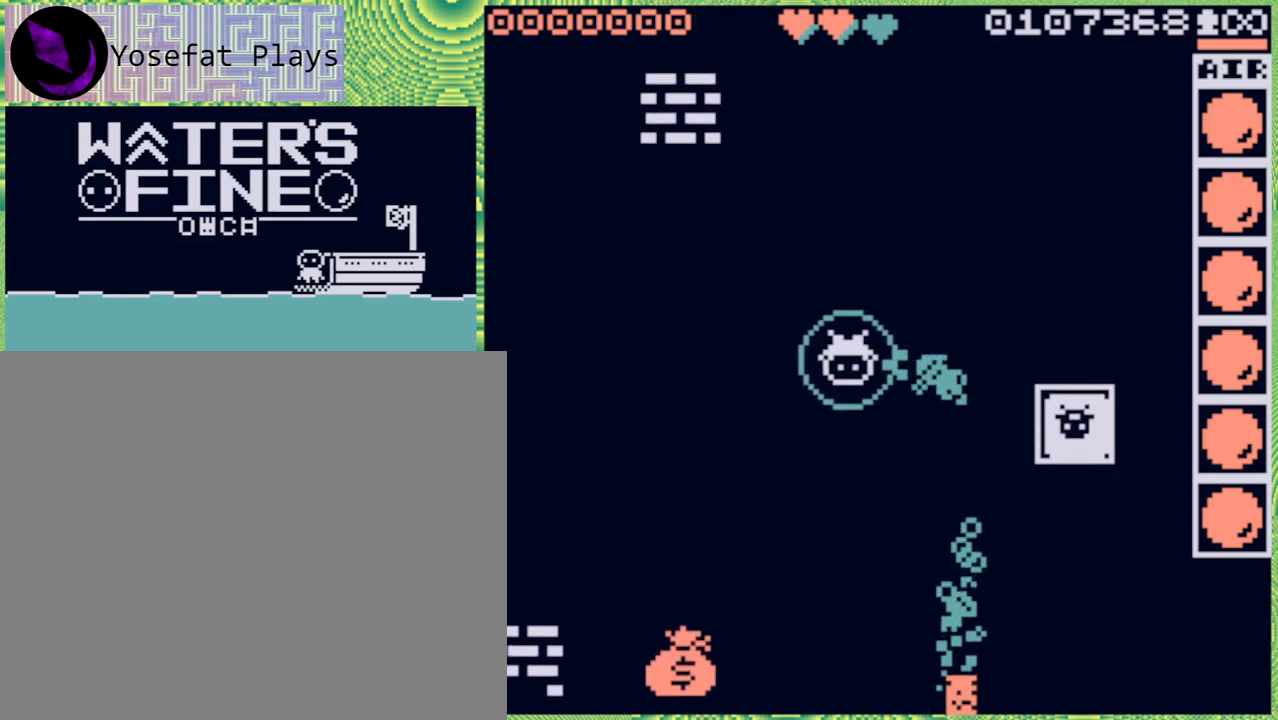
{"buttons": [], "left_stick": "down", "right_stick": "center", "events": [[33, "B", "down"], [117, "B", "up"], [367, "B", "down"], [450, "B", "up"]]}
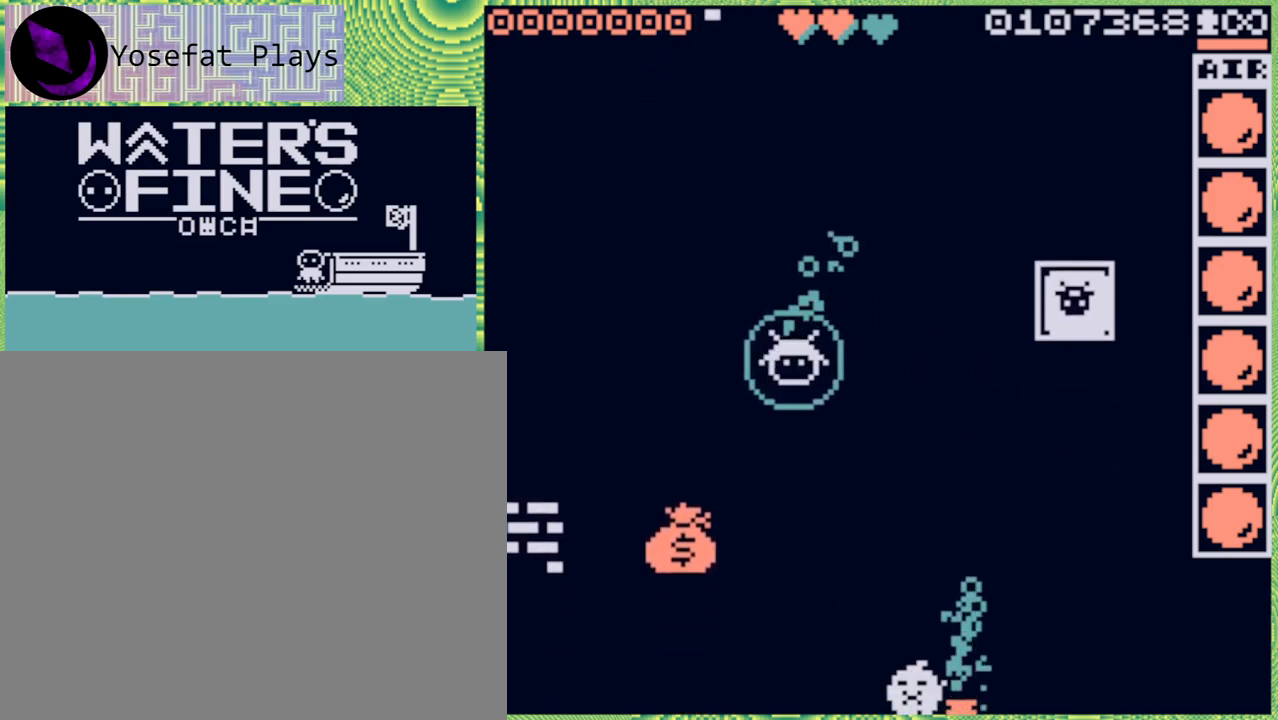
{"buttons": [], "left_stick": "right", "right_stick": "center", "events": [[133, "left_stick", "center"], [450, "left_stick", "right"]]}
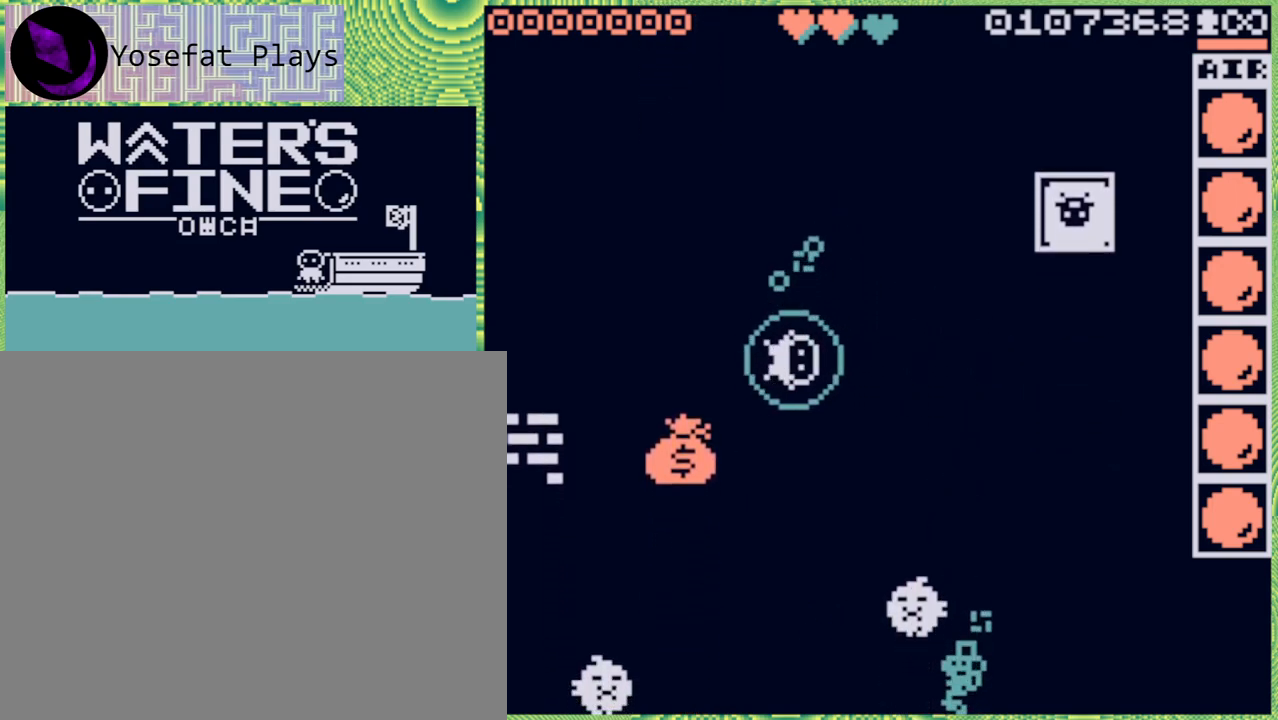
{"buttons": ["X"], "left_stick": "down", "right_stick": "center", "events": [[100, "B", "down"], [200, "B", "up"], [267, "left_stick", "center"], [433, "left_stick", "down"], [483, "X", "down"]]}
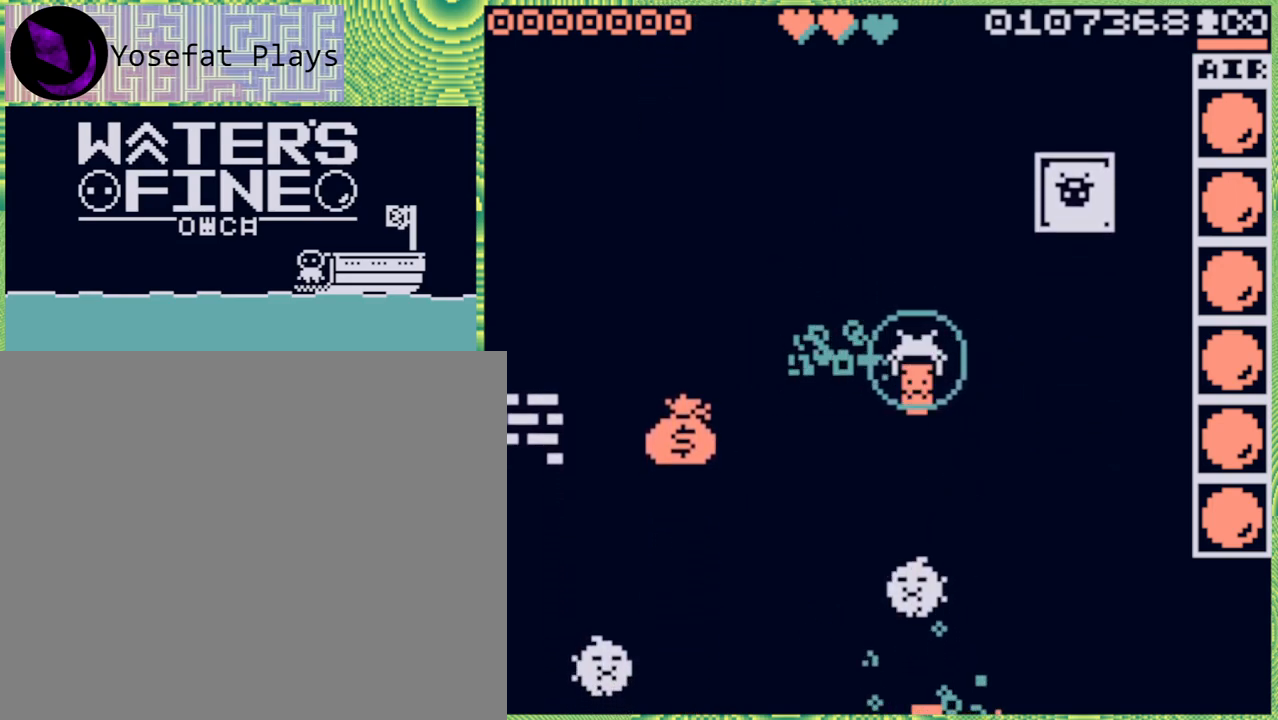
{"buttons": ["B"], "left_stick": "left", "right_stick": "center", "events": [[67, "X", "up"], [150, "left_stick", "center"], [400, "left_stick", "left"], [483, "B", "down"]]}
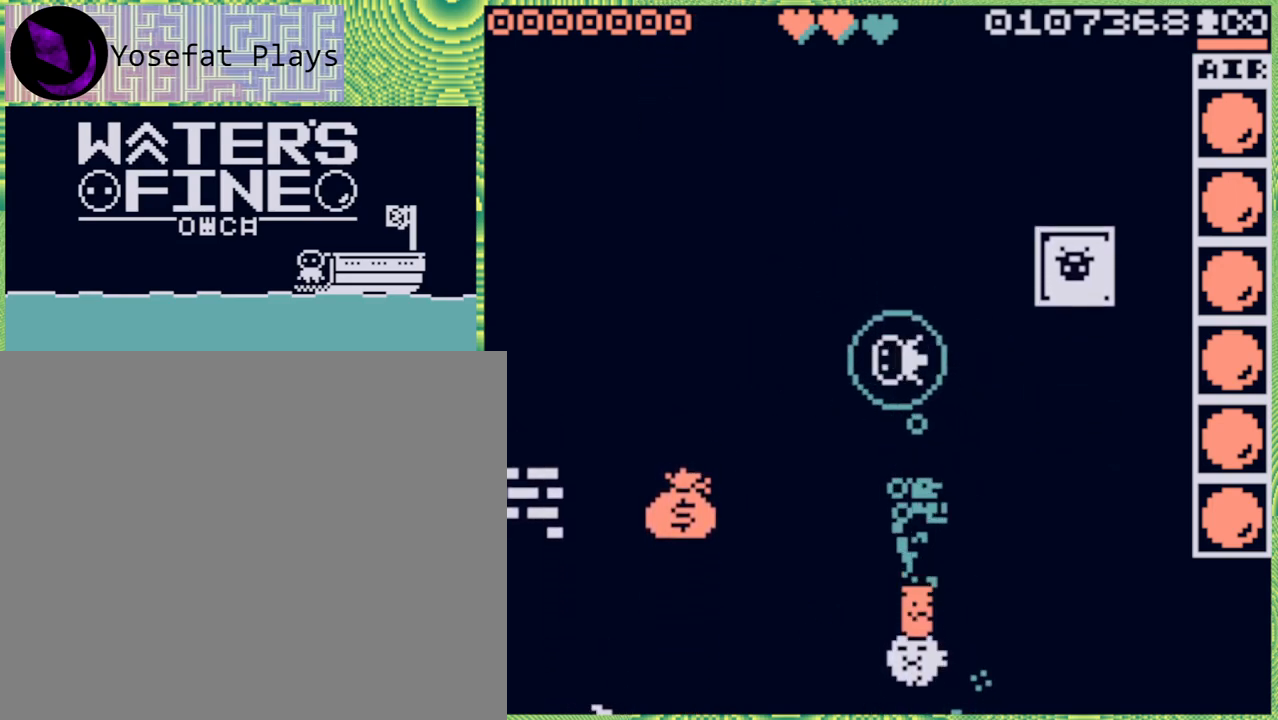
{"buttons": [], "left_stick": "center", "right_stick": "center", "events": [[83, "B", "up"], [150, "B", "down"], [250, "B", "up"], [367, "left_stick", "center"]]}
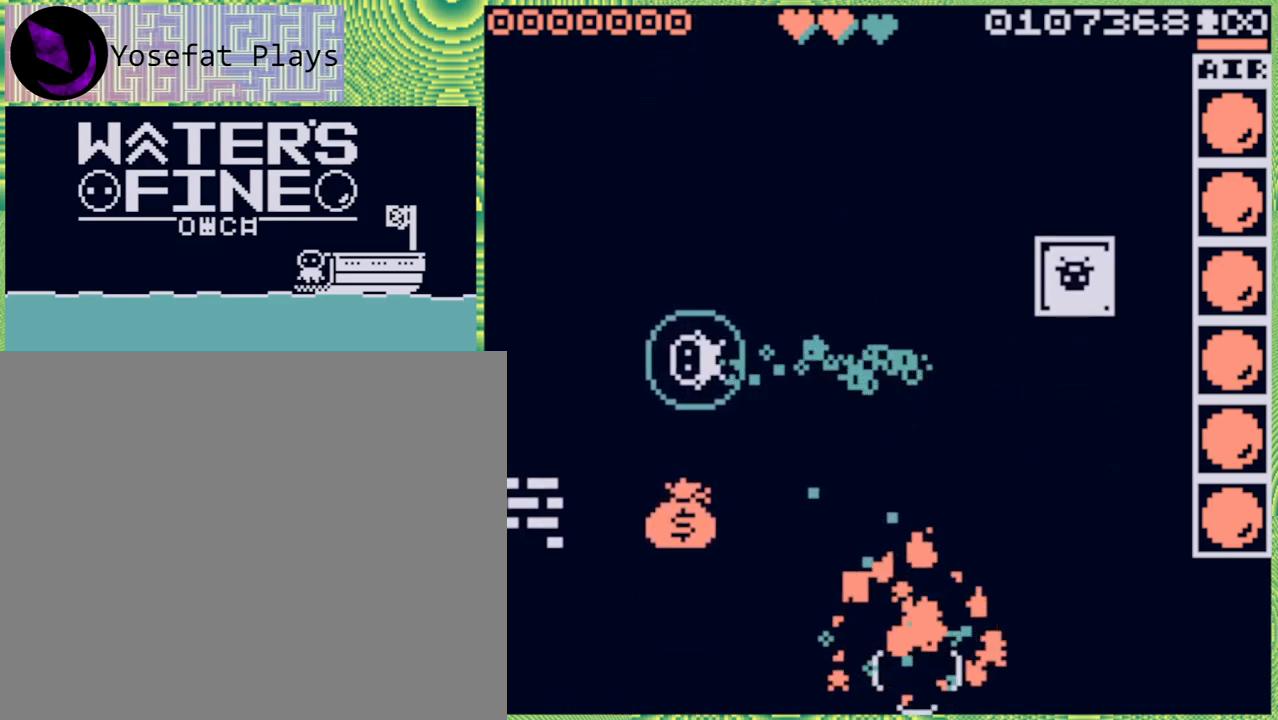
{"buttons": [], "left_stick": "down", "right_stick": "center", "events": [[50, "left_stick", "down"], [250, "B", "down"], [350, "B", "up"]]}
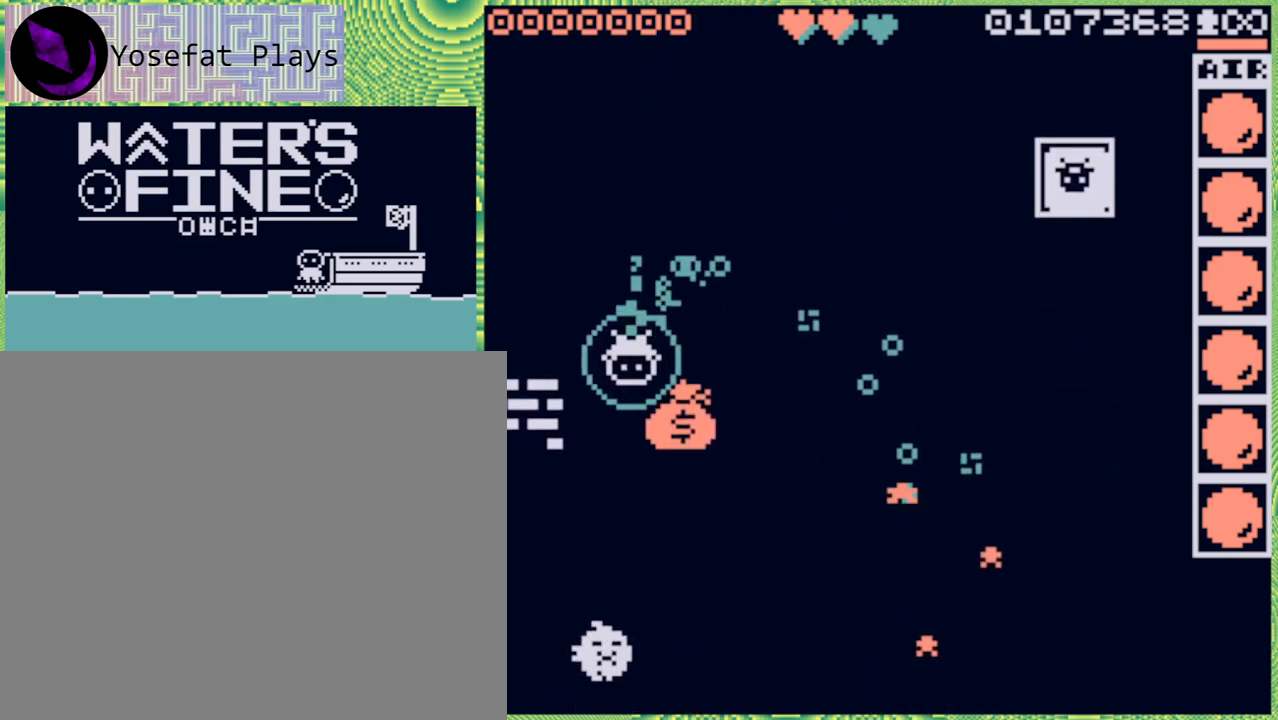
{"buttons": [], "left_stick": "center", "right_stick": "center", "events": [[17, "left_stick", "center"]]}
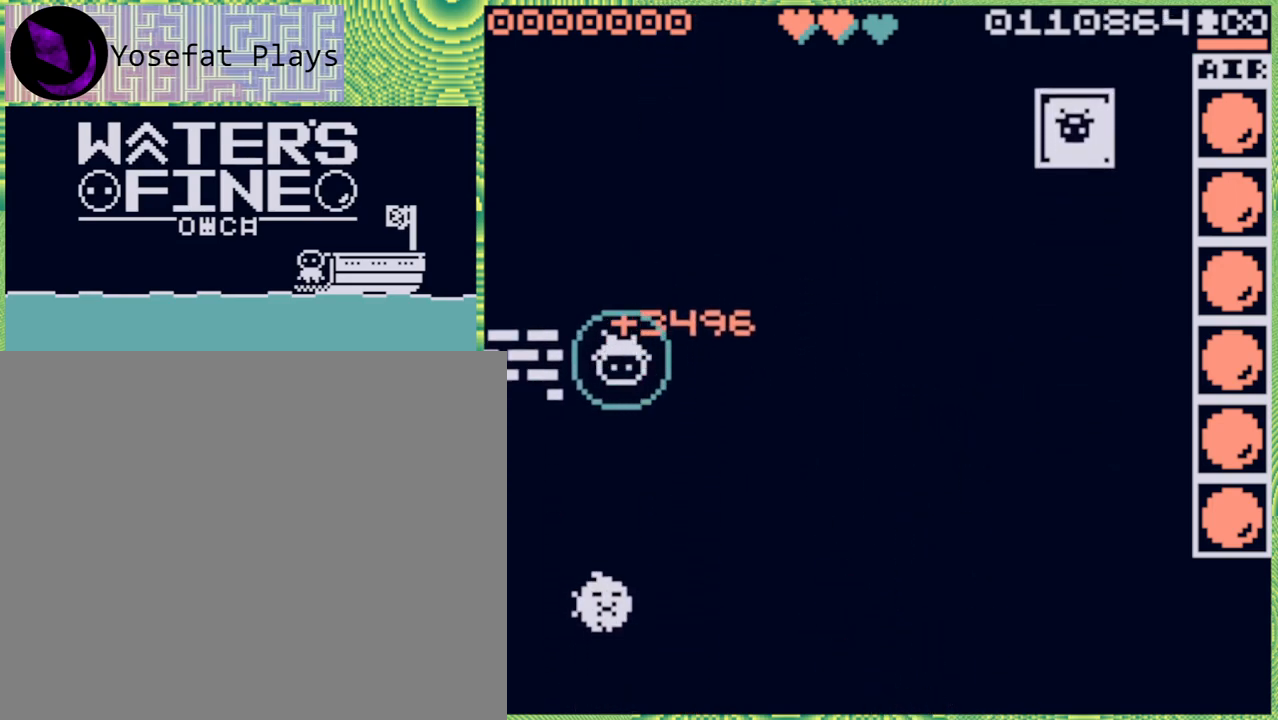
{"buttons": [], "left_stick": "center", "right_stick": "center", "events": [[50, "X", "down"], [150, "X", "up"]]}
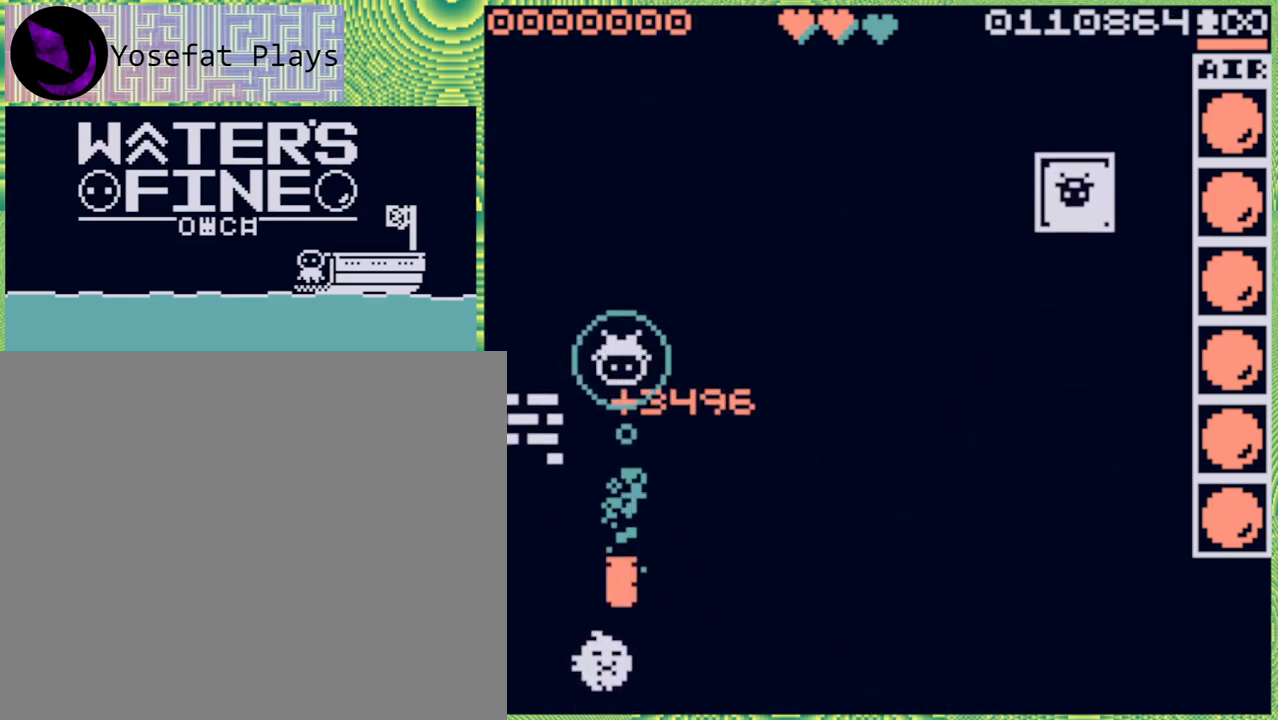
{"buttons": [], "left_stick": "down", "right_stick": "center", "events": [[17, "left_stick", "down"]]}
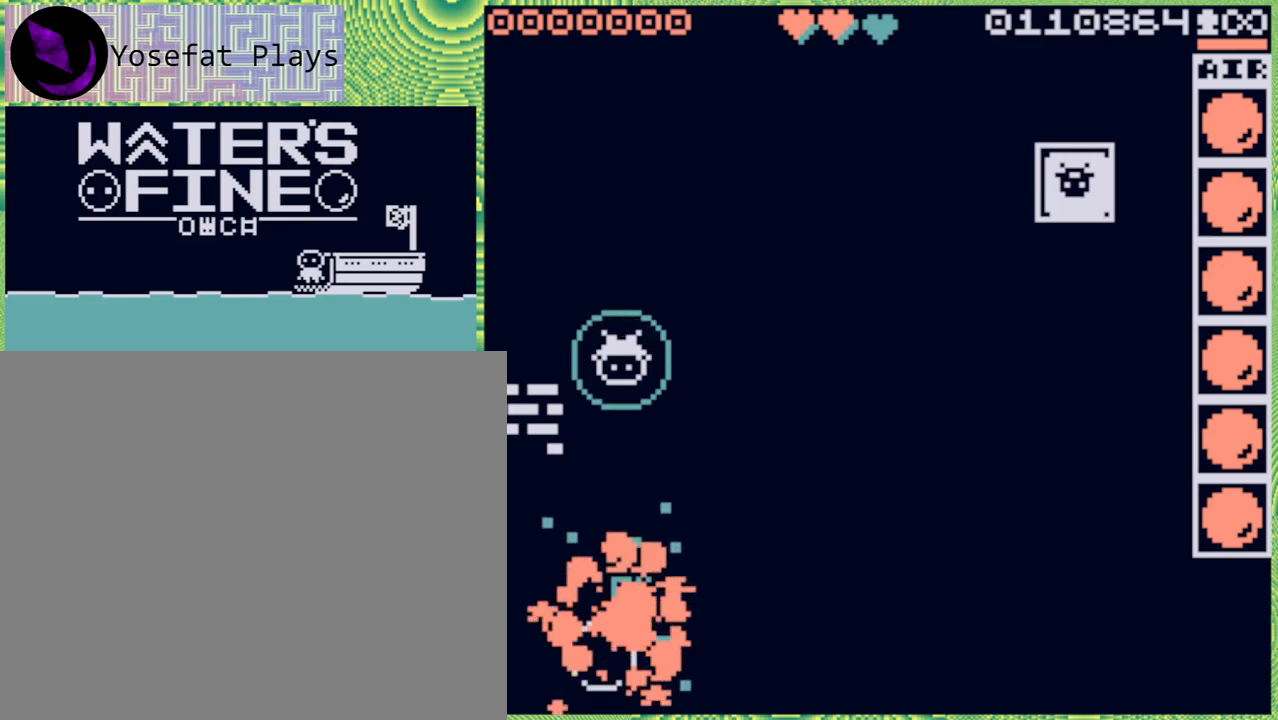
{"buttons": [], "left_stick": "down", "right_stick": "center", "events": [[33, "B", "down"], [150, "B", "up"], [250, "B", "down"], [333, "B", "up"]]}